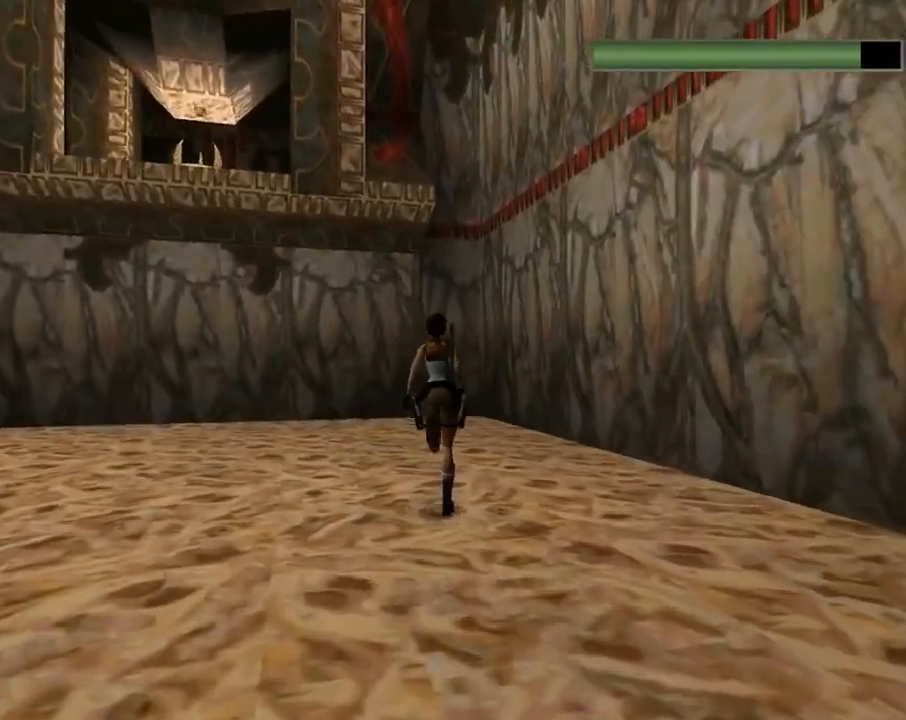
Gameplay with a controller (PlayStation layout); each line is a JSON object with the inputs held at the frame after it. "events" lists button and stick changes between this image and that frame as [ms after this image, input, new state], when the widget could be followed in between. Not read: R1 right_stick.
{"buttons": ["DPAD_UP"], "left_stick": "center", "events": [[33, "DPAD_LEFT", "up"], [400, "R2", "up"]]}
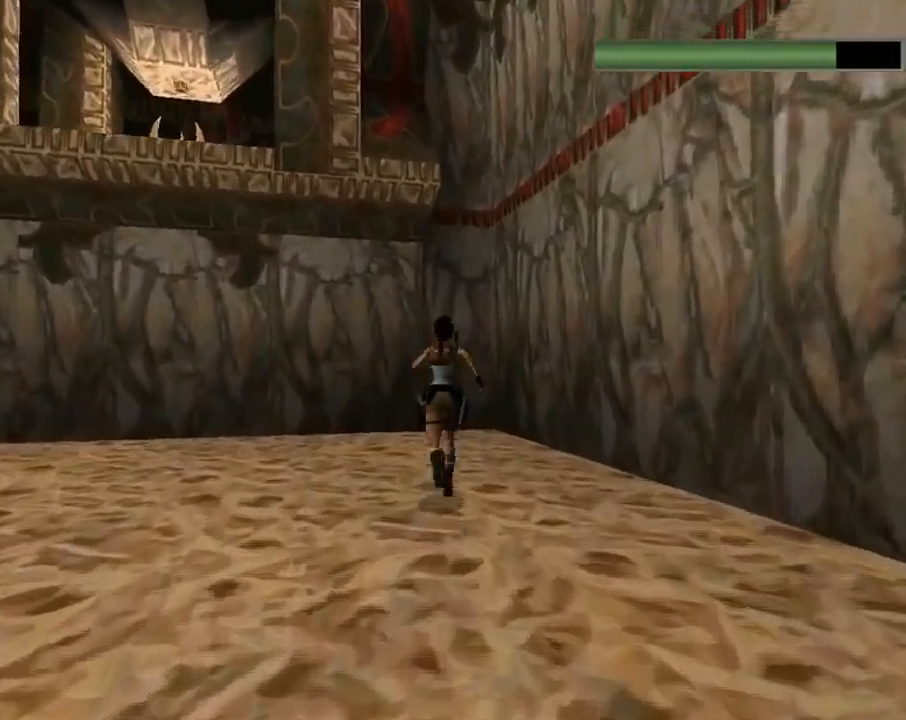
{"buttons": ["DPAD_UP", "DPAD_RIGHT"], "left_stick": "center", "events": [[467, "DPAD_RIGHT", "down"]]}
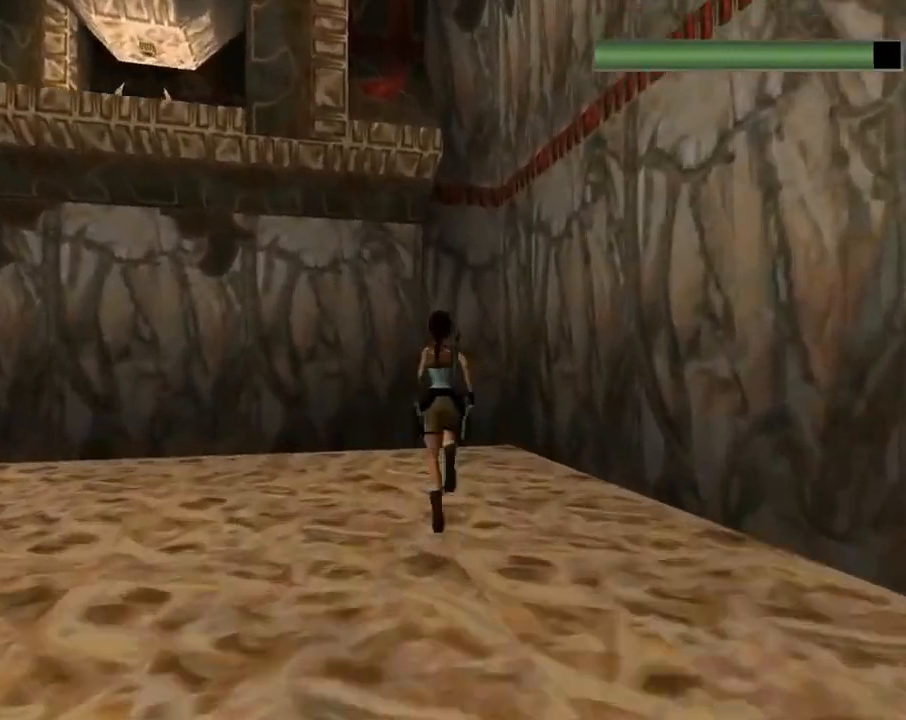
{"buttons": [], "left_stick": "center", "events": [[167, "DPAD_RIGHT", "up"], [433, "CIRCLE", "down"], [433, "DPAD_UP", "up"], [500, "CIRCLE", "up"]]}
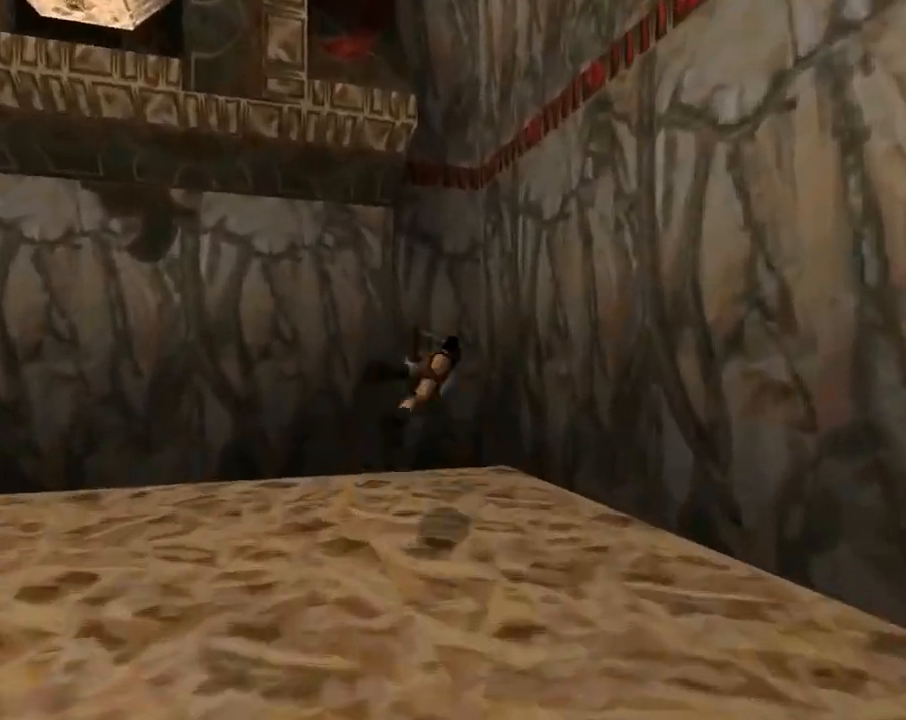
{"buttons": ["CROSS"], "left_stick": "center", "events": [[67, "CROSS", "down"]]}
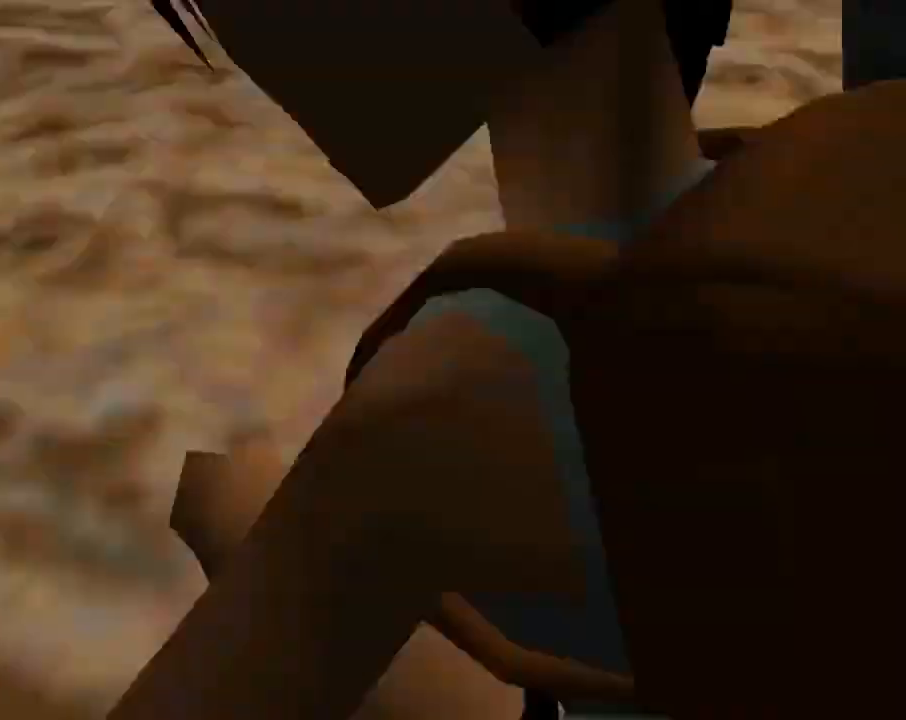
{"buttons": ["CROSS"], "left_stick": "center", "events": []}
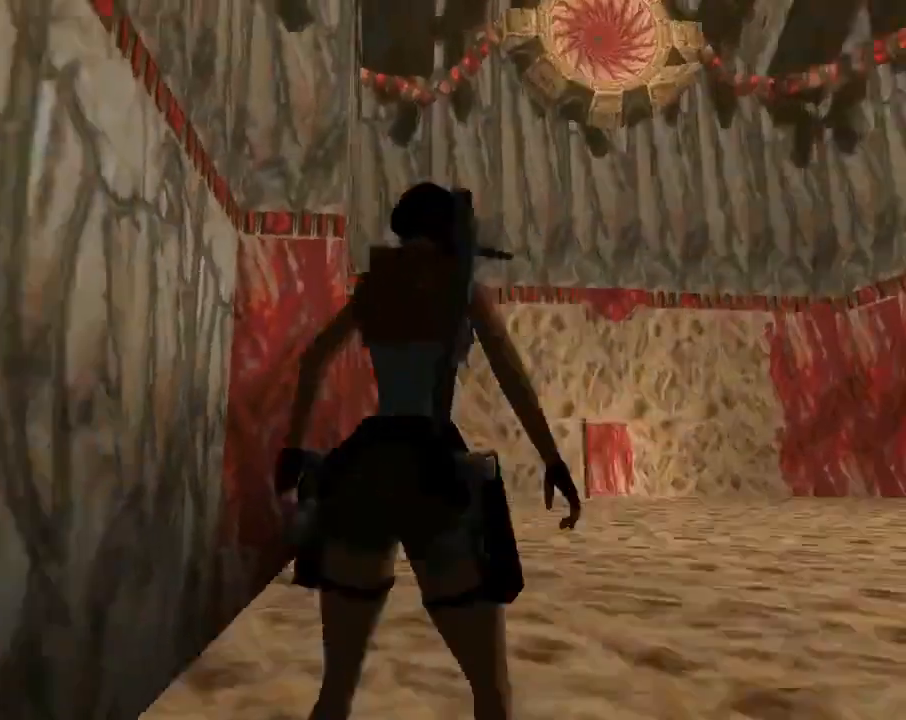
{"buttons": ["CROSS"], "left_stick": "center", "events": []}
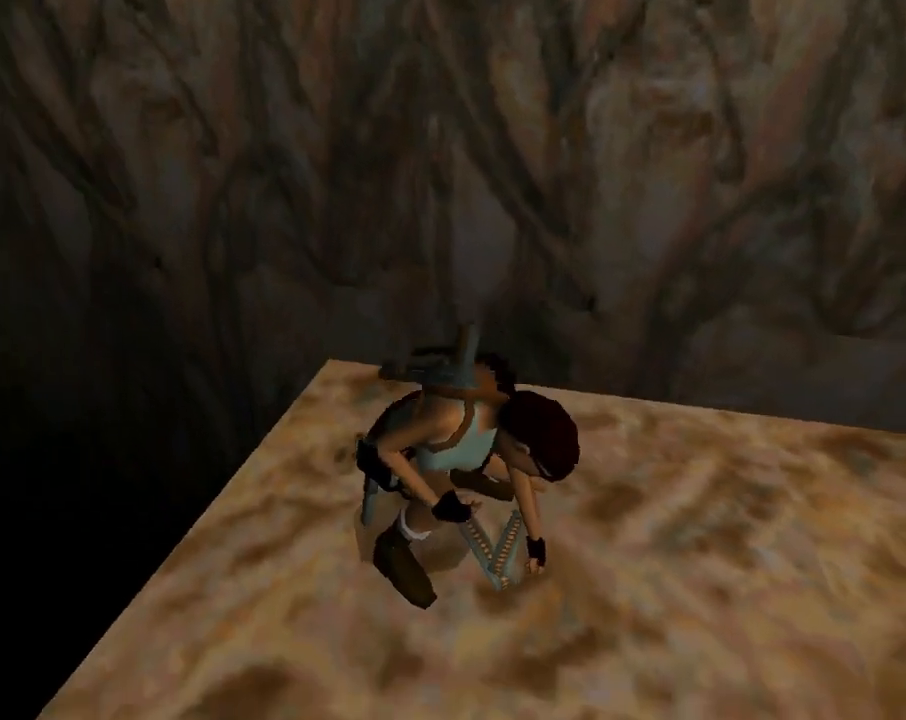
{"buttons": ["CROSS"], "left_stick": "center", "events": []}
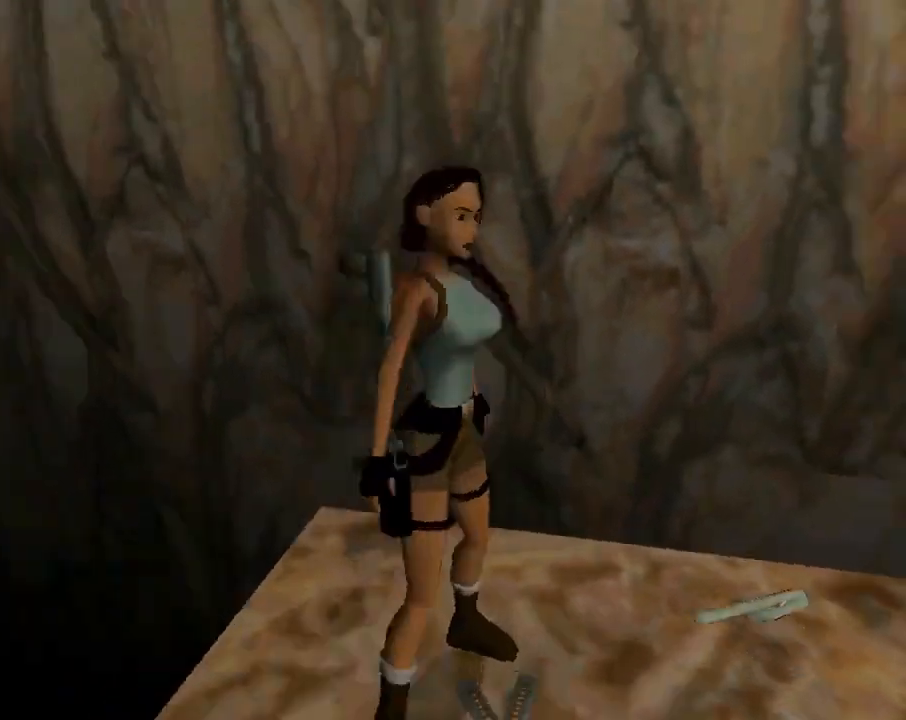
{"buttons": ["CROSS"], "left_stick": "center", "events": []}
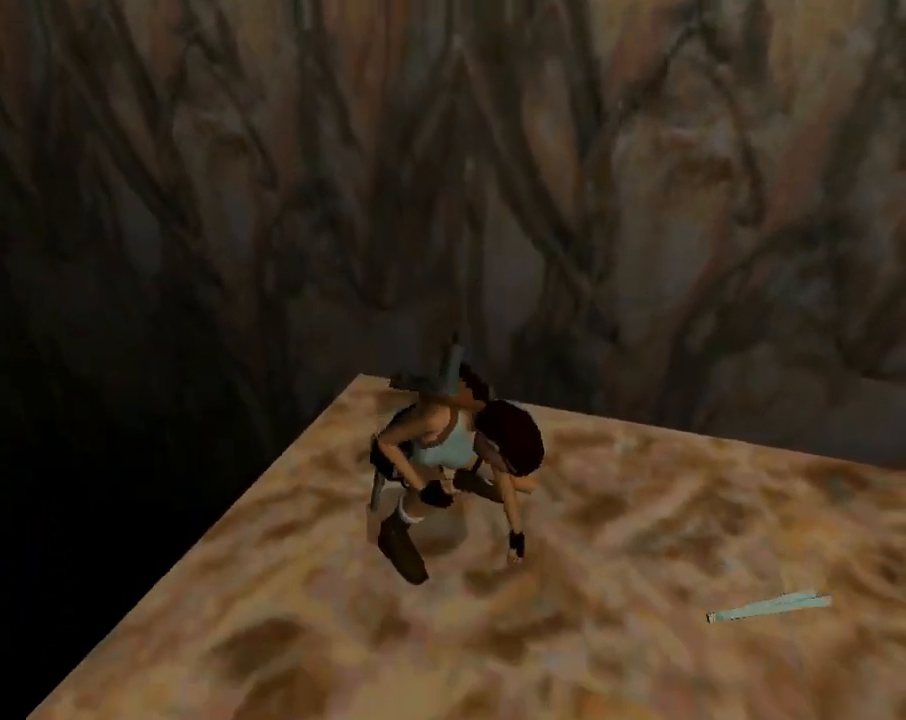
{"buttons": ["DPAD_UP"], "left_stick": "center", "events": [[200, "CROSS", "up"], [200, "DPAD_UP", "down"]]}
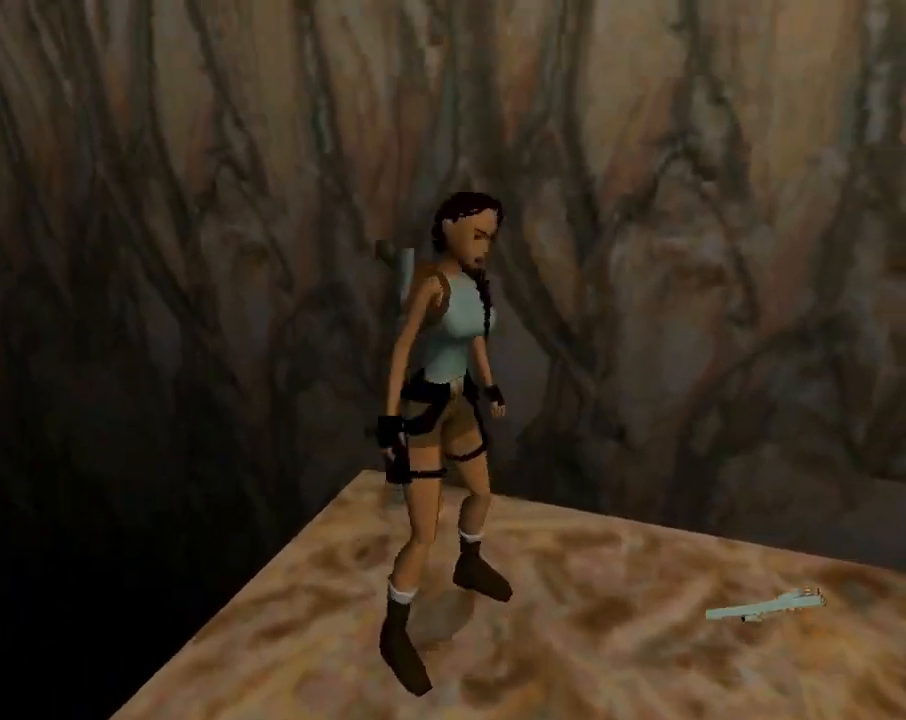
{"buttons": ["R2", "DPAD_UP"], "left_stick": "center", "events": [[300, "R2", "down"]]}
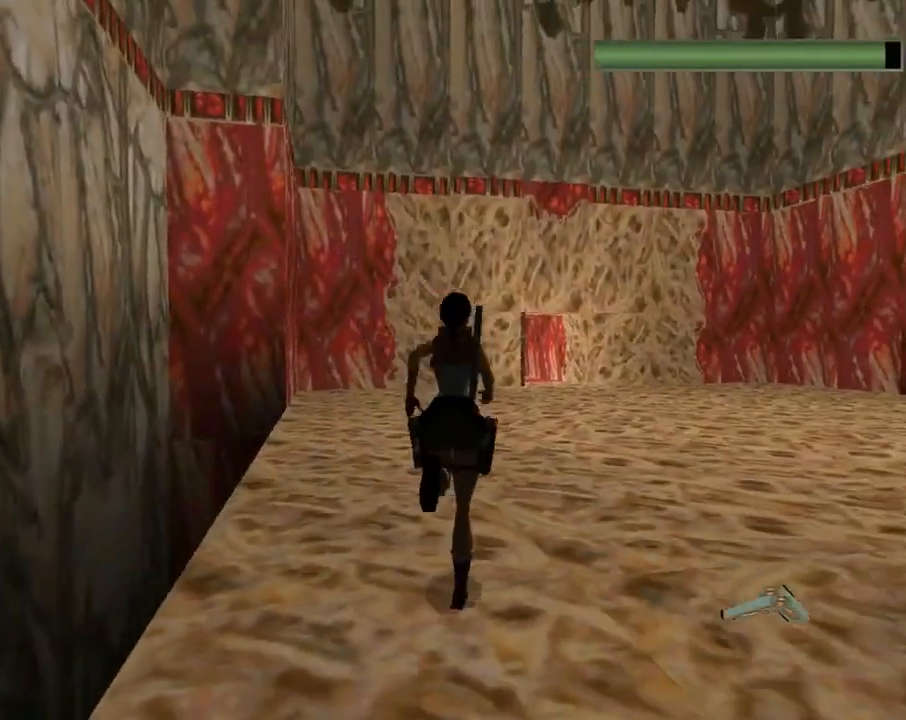
{"buttons": ["R2", "DPAD_UP", "DPAD_LEFT"], "left_stick": "center", "events": [[67, "DPAD_LEFT", "down"]]}
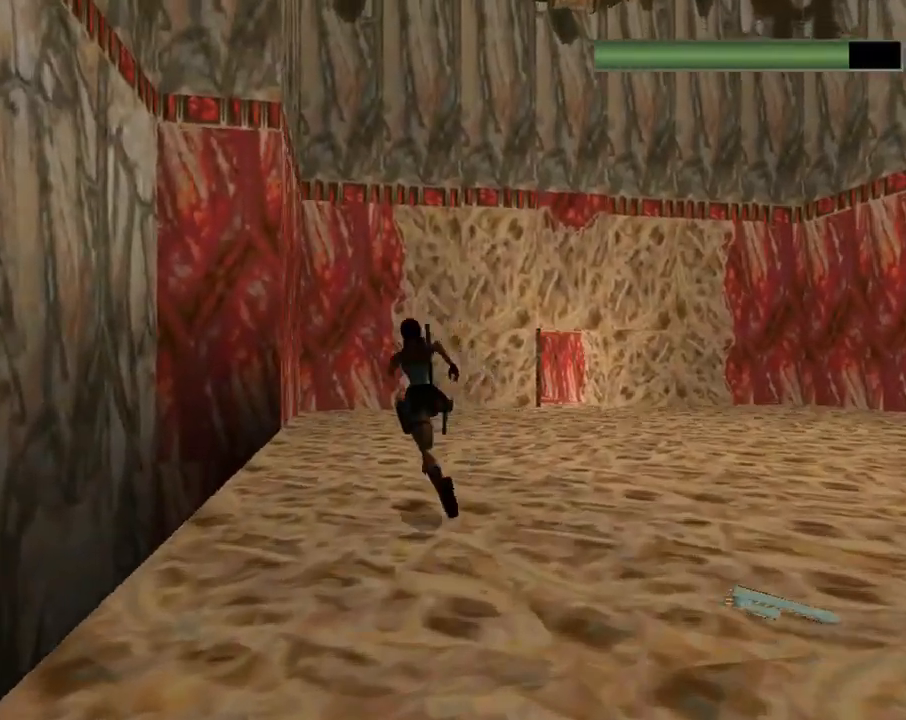
{"buttons": ["R2", "DPAD_UP"], "left_stick": "center", "events": [[133, "DPAD_LEFT", "up"]]}
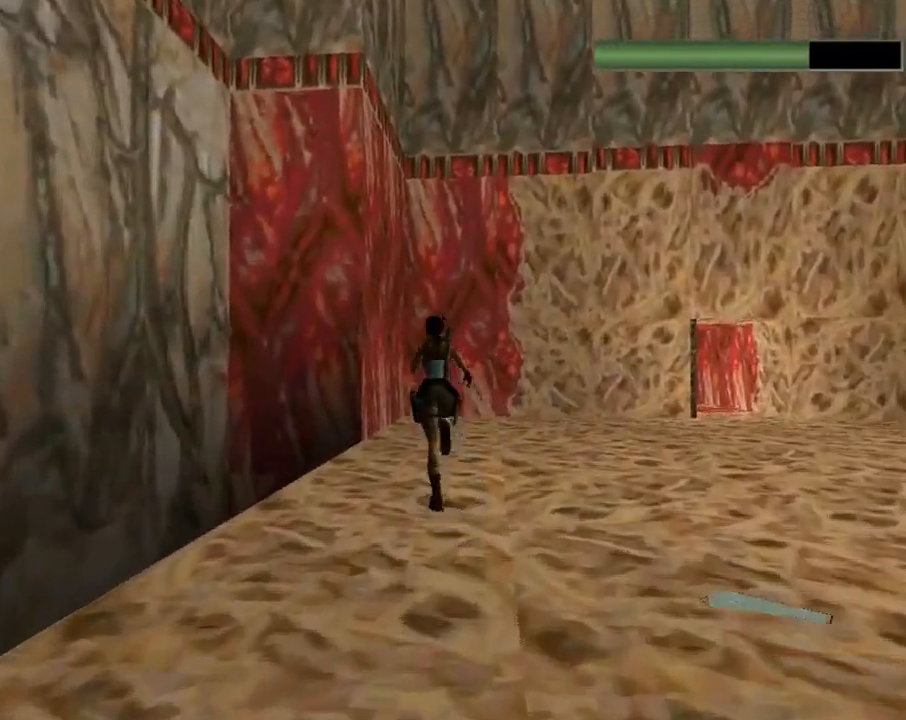
{"buttons": ["R2", "DPAD_UP"], "left_stick": "center", "events": [[67, "DPAD_RIGHT", "down"], [233, "DPAD_RIGHT", "up"]]}
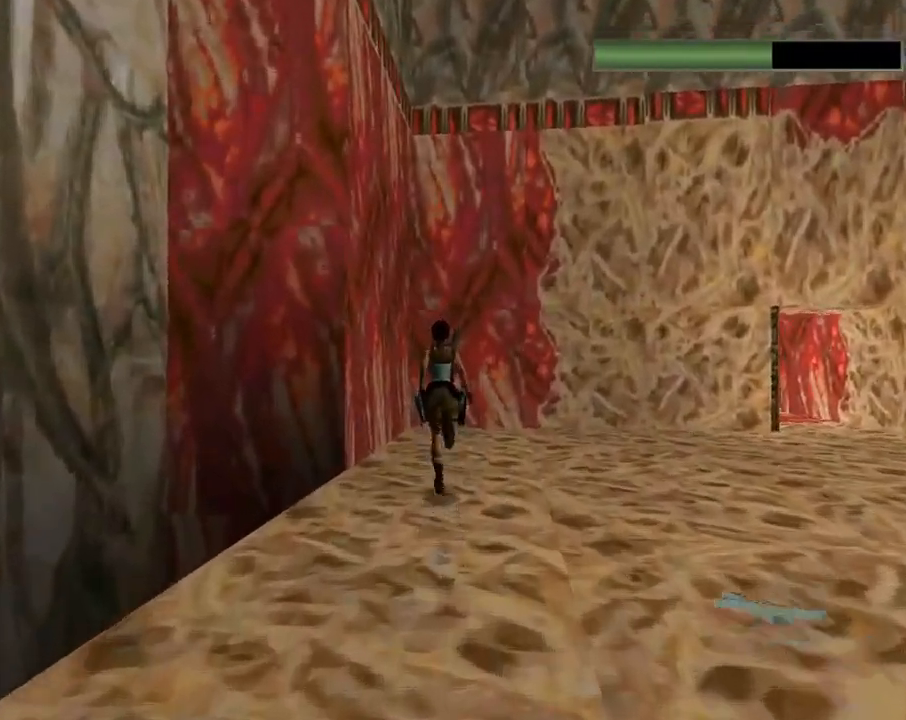
{"buttons": ["CIRCLE", "DPAD_UP"], "left_stick": "center", "events": [[167, "DPAD_RIGHT", "down"], [200, "R2", "up"], [333, "DPAD_RIGHT", "up"], [500, "CIRCLE", "down"]]}
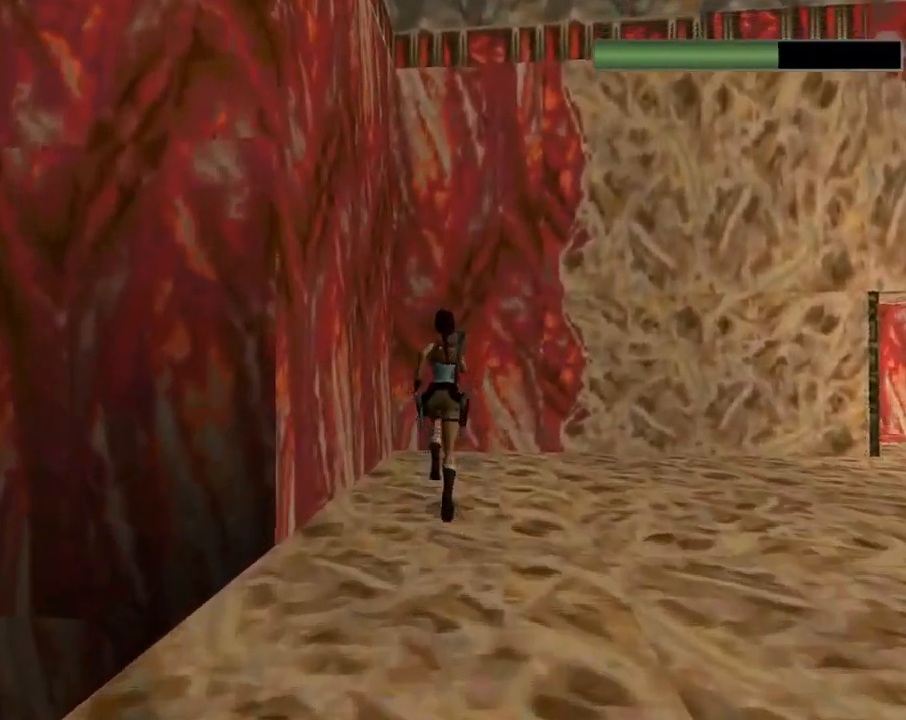
{"buttons": ["CROSS"], "left_stick": "center", "events": [[67, "DPAD_UP", "up"], [133, "CIRCLE", "up"], [200, "CROSS", "down"]]}
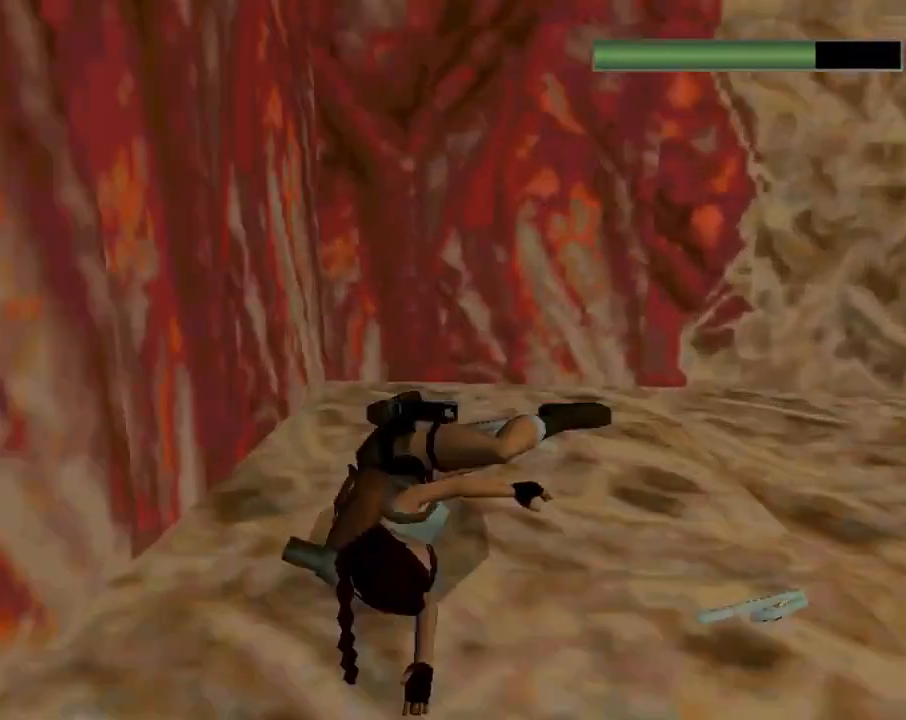
{"buttons": ["CROSS"], "left_stick": "center", "events": []}
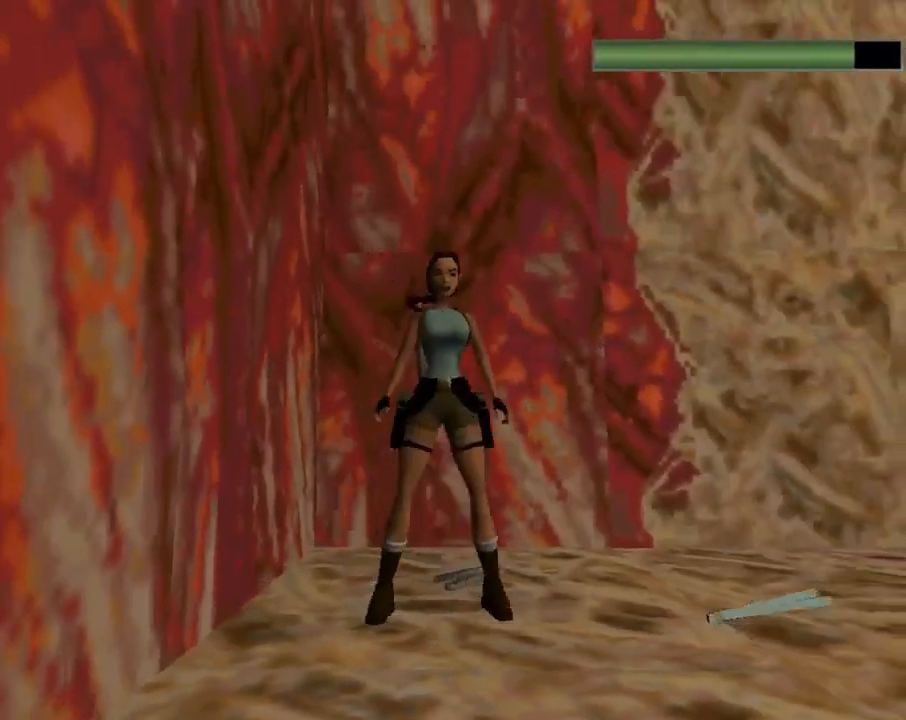
{"buttons": ["CROSS"], "left_stick": "center", "events": []}
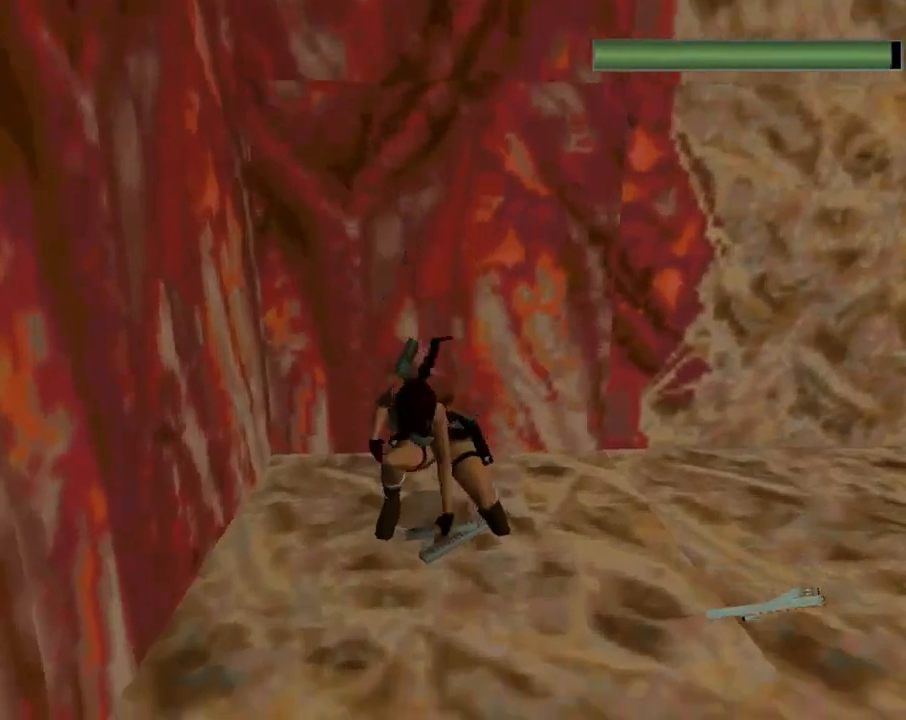
{"buttons": ["CROSS"], "left_stick": "center", "events": []}
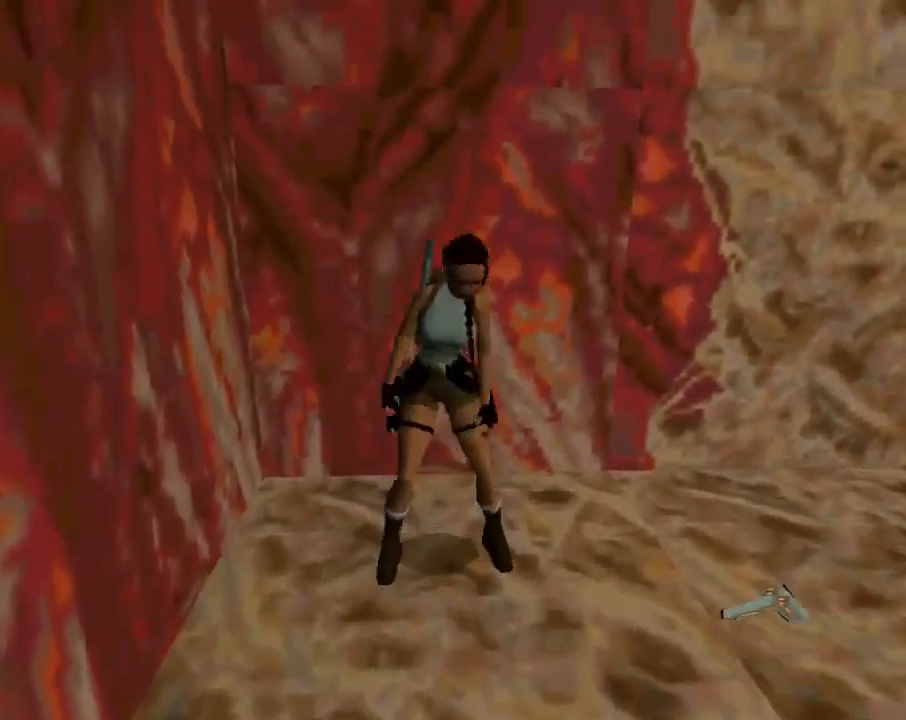
{"buttons": ["DPAD_UP", "DPAD_LEFT"], "left_stick": "center", "events": [[200, "DPAD_UP", "down"], [233, "CROSS", "up"], [333, "DPAD_LEFT", "down"]]}
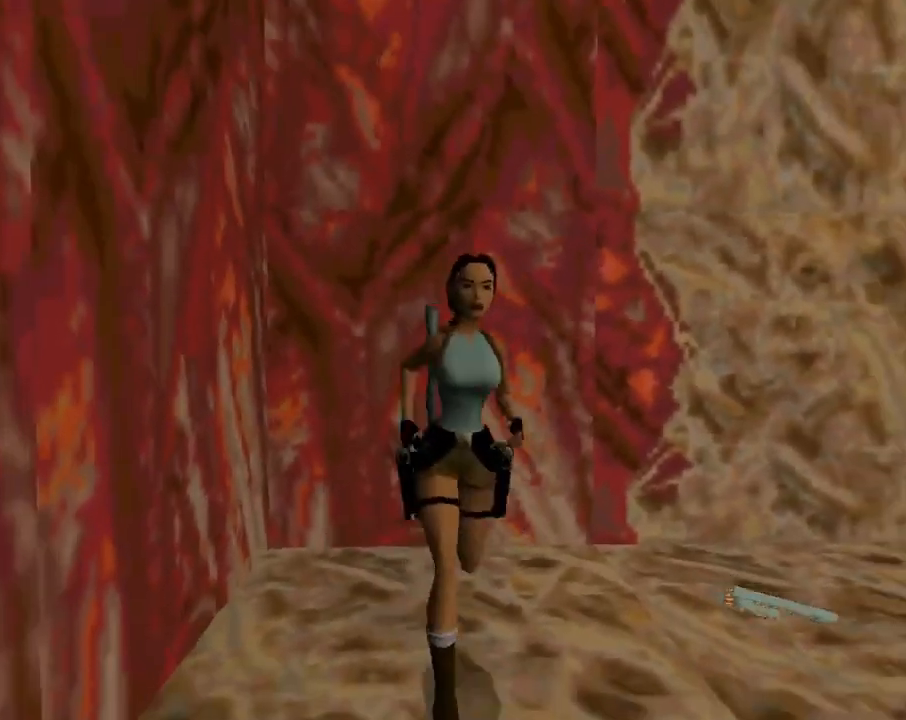
{"buttons": ["R2", "DPAD_UP"], "left_stick": "center", "events": [[333, "R2", "down"], [367, "DPAD_LEFT", "up"]]}
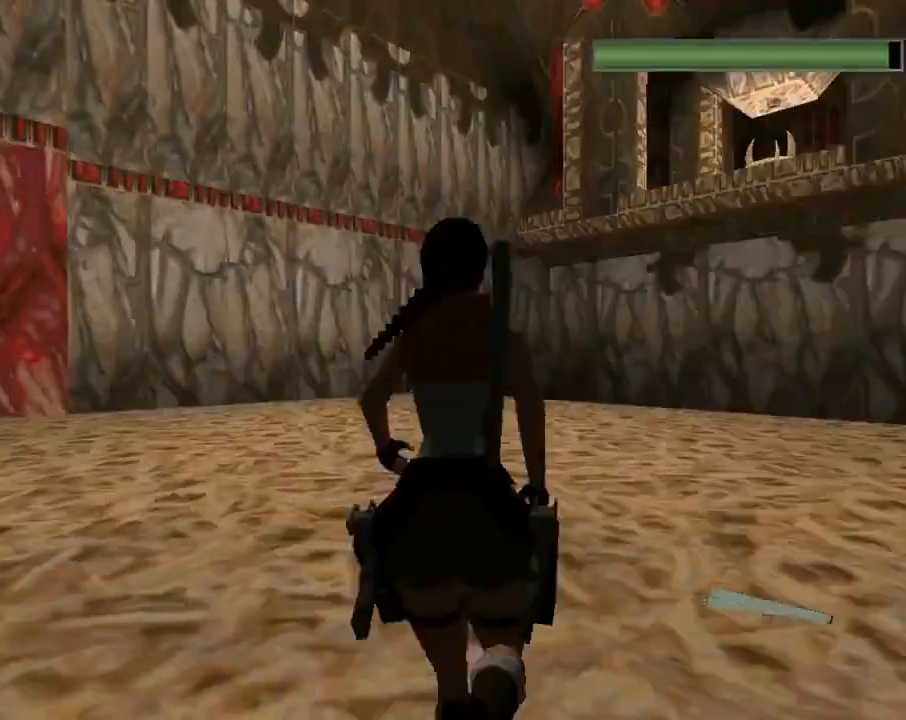
{"buttons": ["R2", "DPAD_UP"], "left_stick": "center", "events": []}
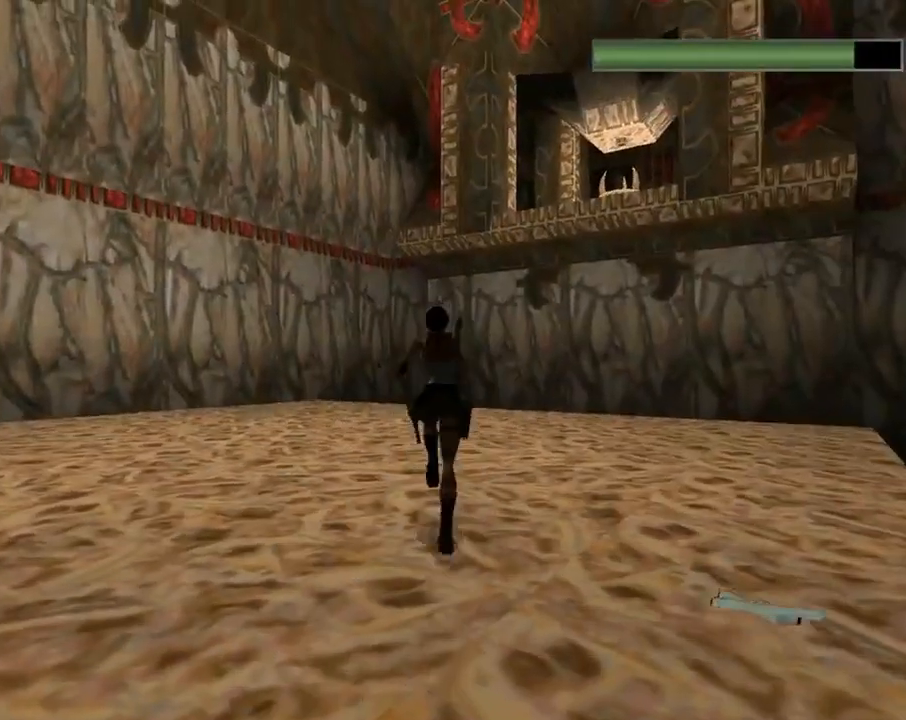
{"buttons": ["R2", "DPAD_UP", "DPAD_LEFT"], "left_stick": "center", "events": [[300, "DPAD_LEFT", "down"]]}
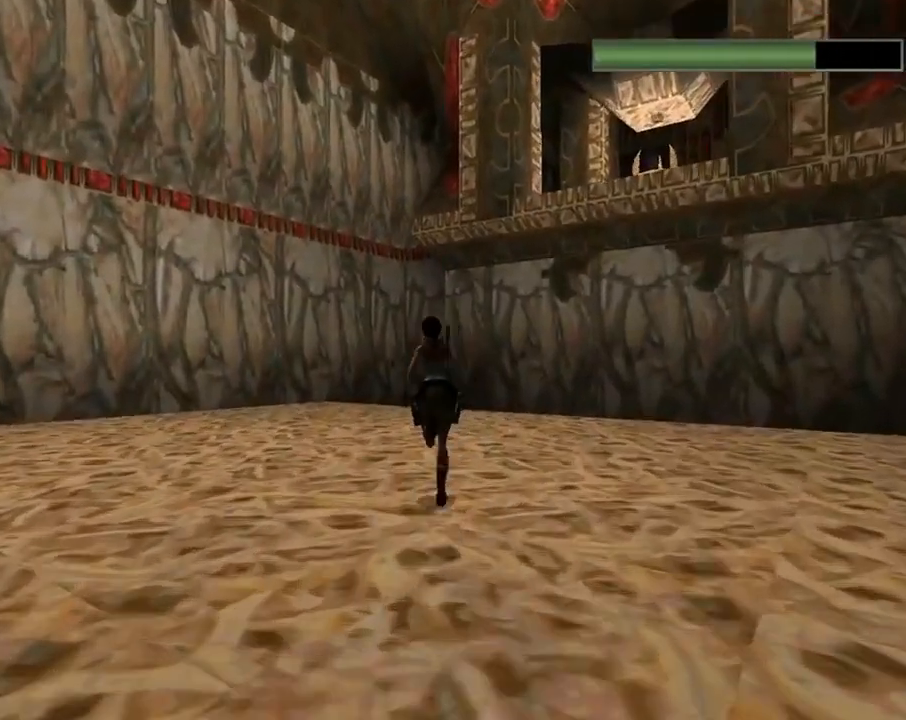
{"buttons": ["TRIANGLE", "DPAD_UP", "DPAD_RIGHT"], "left_stick": "center", "events": [[167, "DPAD_LEFT", "up"], [167, "DPAD_RIGHT", "down"], [267, "R2", "up"], [467, "TRIANGLE", "down"]]}
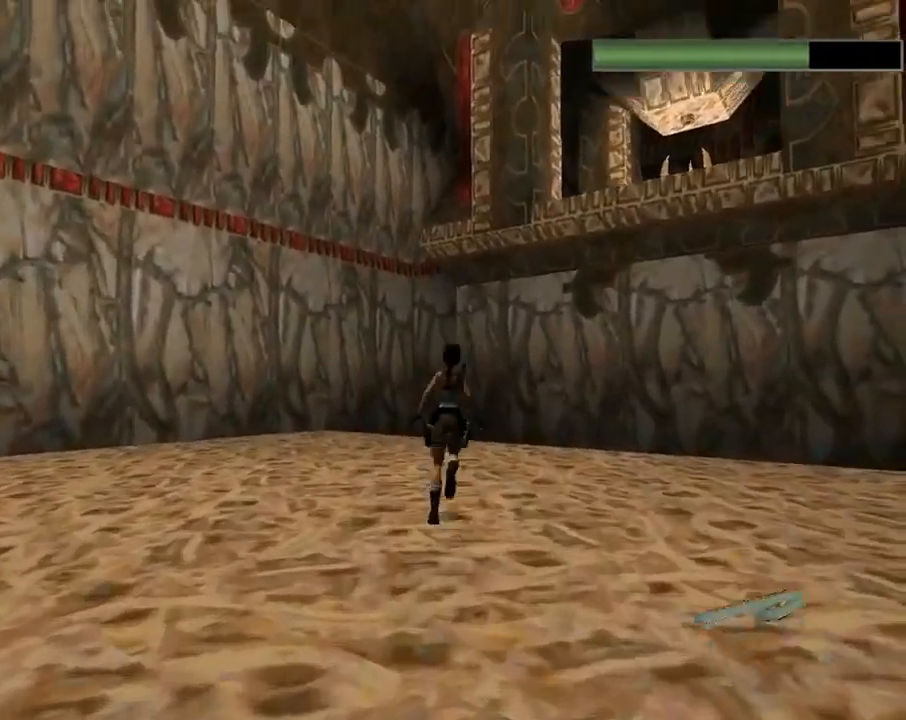
{"buttons": ["DPAD_UP", "DPAD_LEFT"], "left_stick": "center", "events": [[167, "TRIANGLE", "up"], [233, "DPAD_RIGHT", "up"], [433, "DPAD_LEFT", "down"]]}
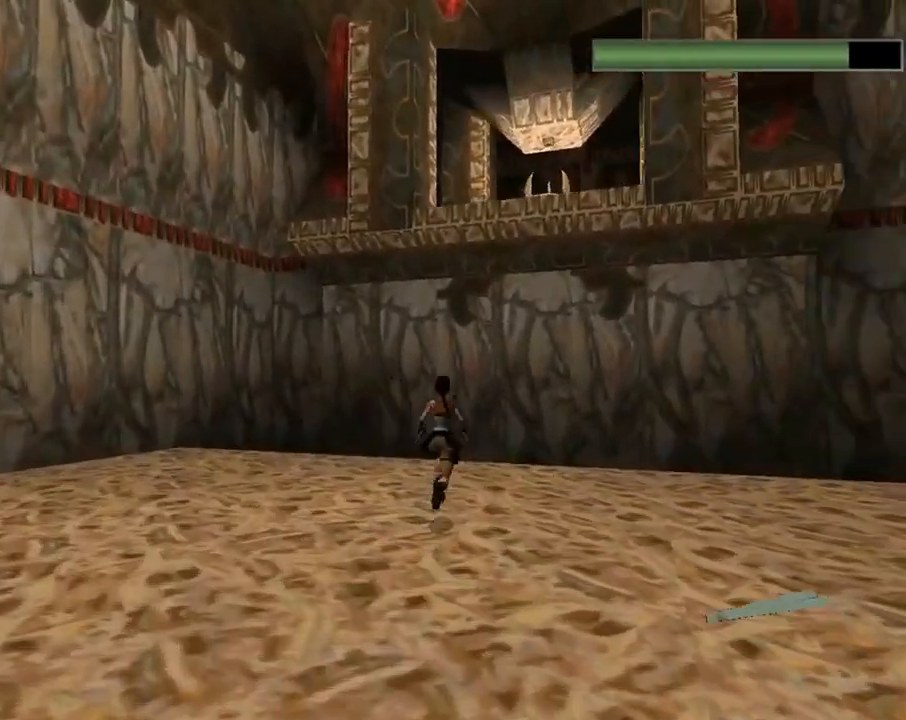
{"buttons": ["DPAD_LEFT"], "left_stick": "center", "events": [[233, "DPAD_UP", "up"]]}
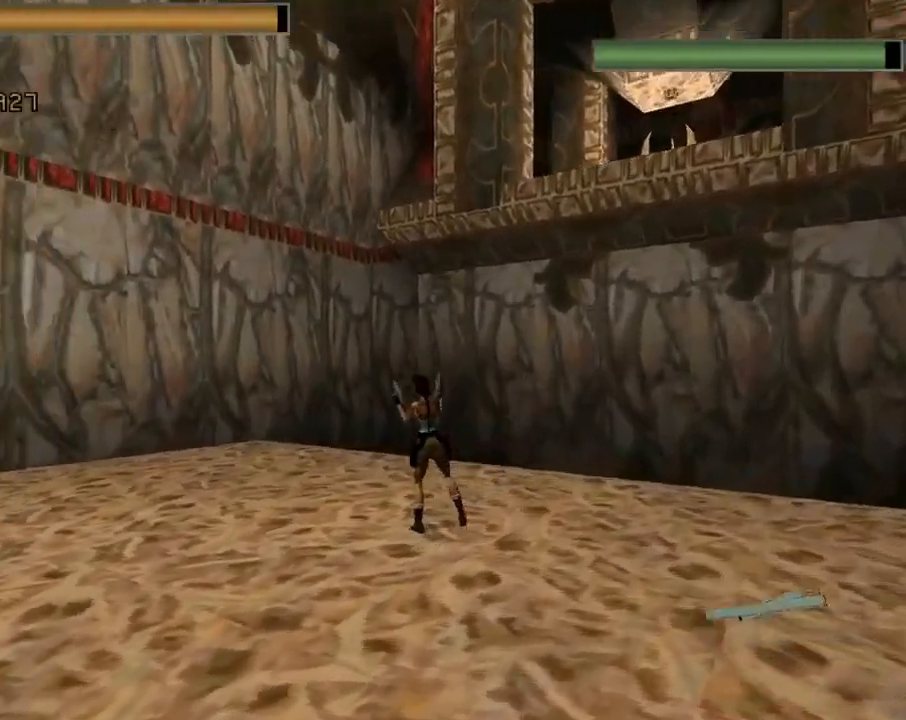
{"buttons": ["DPAD_LEFT"], "left_stick": "center", "events": []}
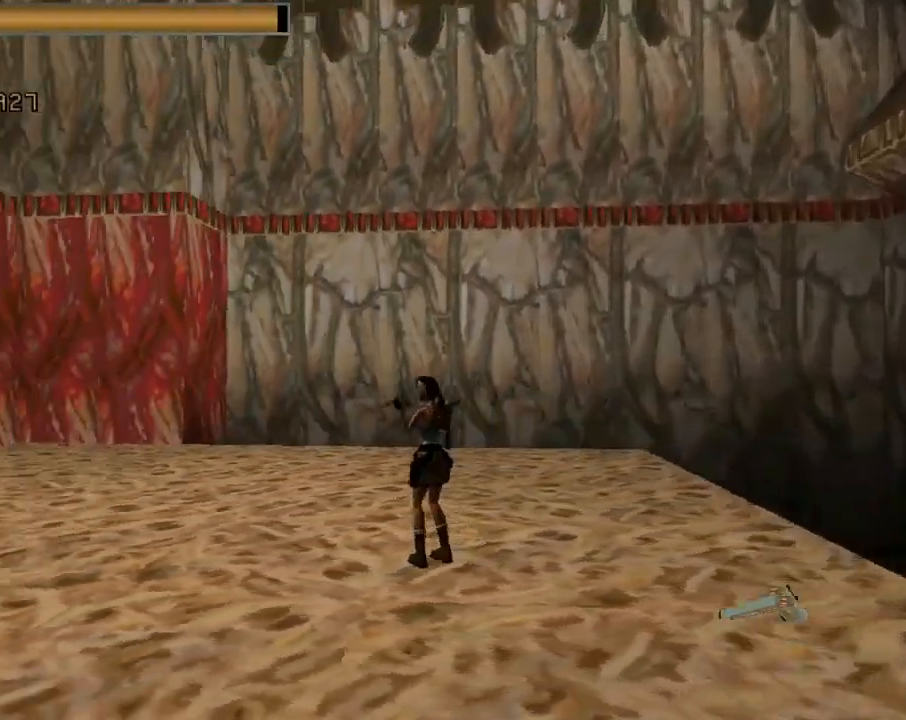
{"buttons": ["DPAD_LEFT"], "left_stick": "center", "events": [[200, "DPAD_LEFT", "up"], [467, "DPAD_LEFT", "down"]]}
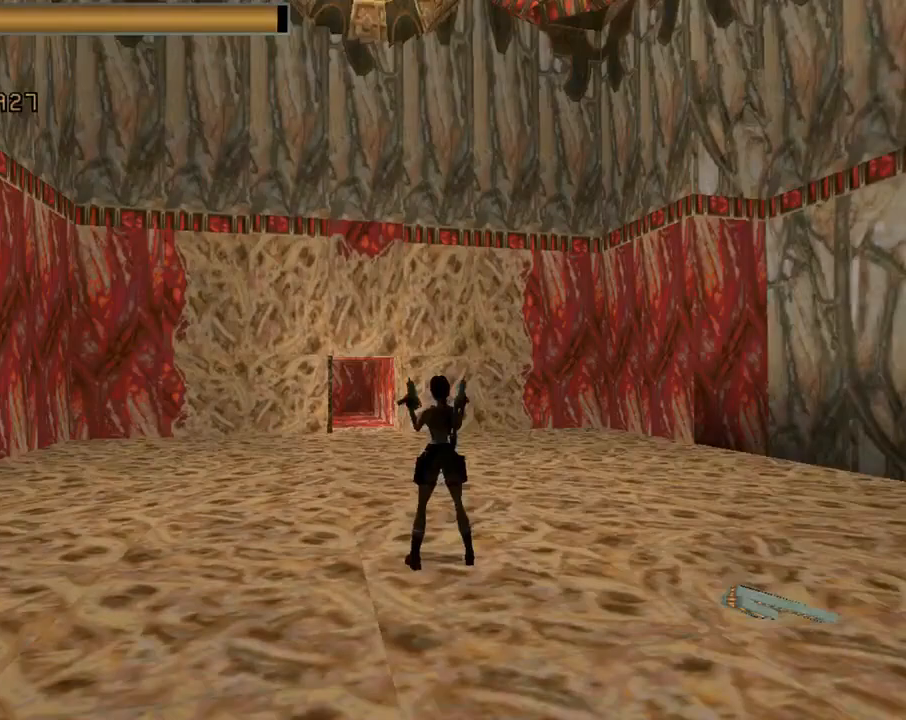
{"buttons": [], "left_stick": "center", "events": [[233, "DPAD_LEFT", "up"]]}